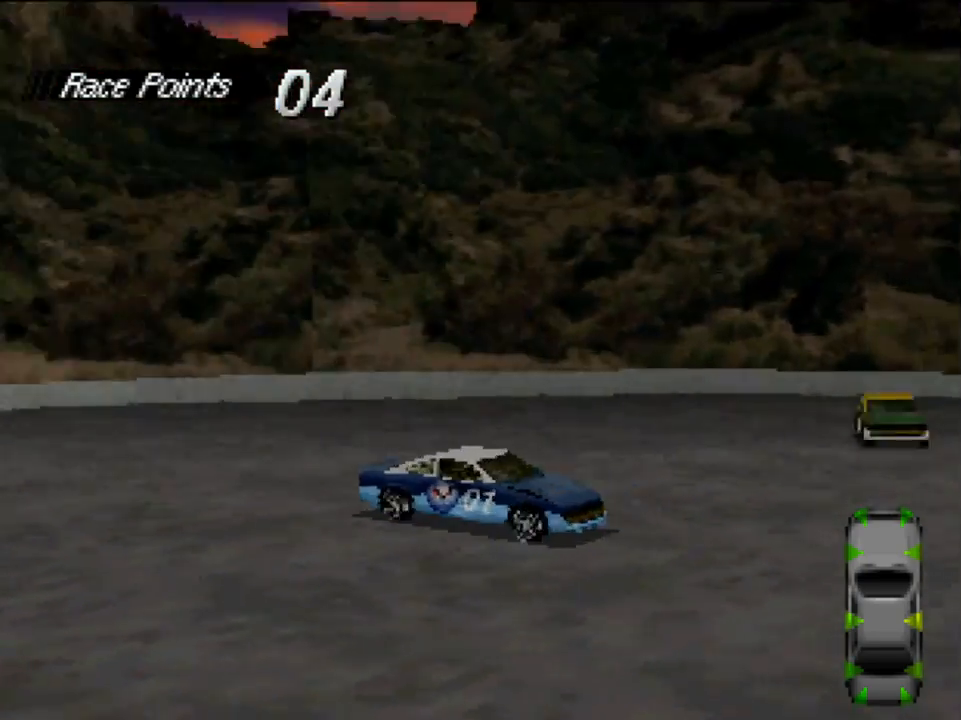
Gameplay with a controller (Xbox layout); each line is a JSON object with the inputs held at the frame after it. "events" lists button and stick changes between this image and that frame as [ms after this image, input, new state], when the widget could be followed in between.
{"buttons": ["DPAD_RIGHT"], "left_stick": "center", "right_stick": "center", "events": [[17, "DPAD_LEFT", "up"], [233, "DPAD_RIGHT", "down"], [417, "X", "up"]]}
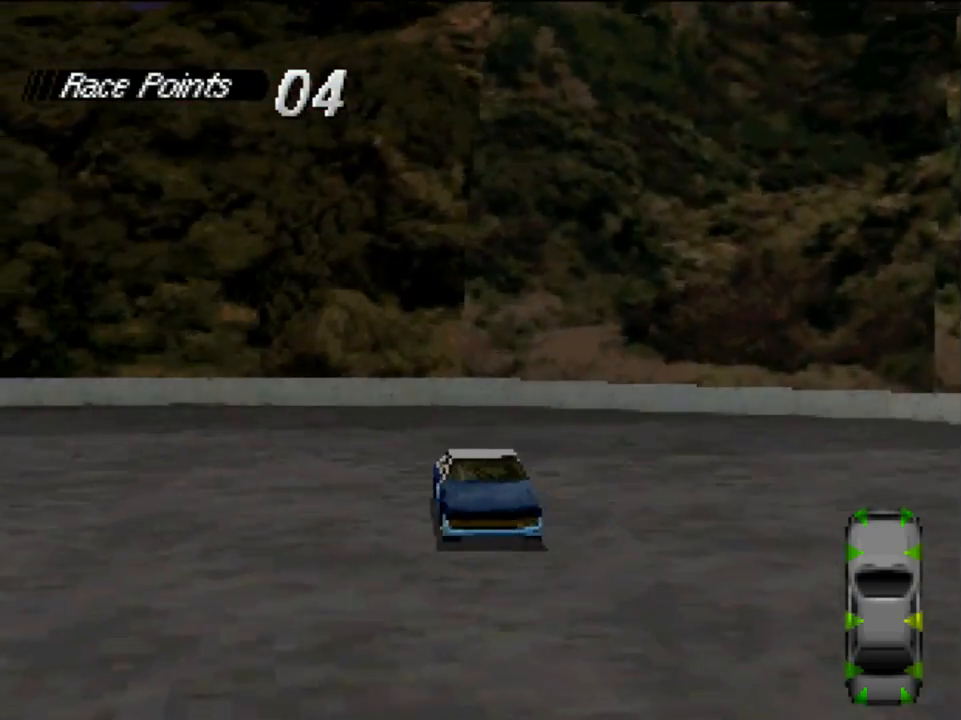
{"buttons": ["X", "DPAD_RIGHT"], "left_stick": "center", "right_stick": "center", "events": [[483, "X", "down"]]}
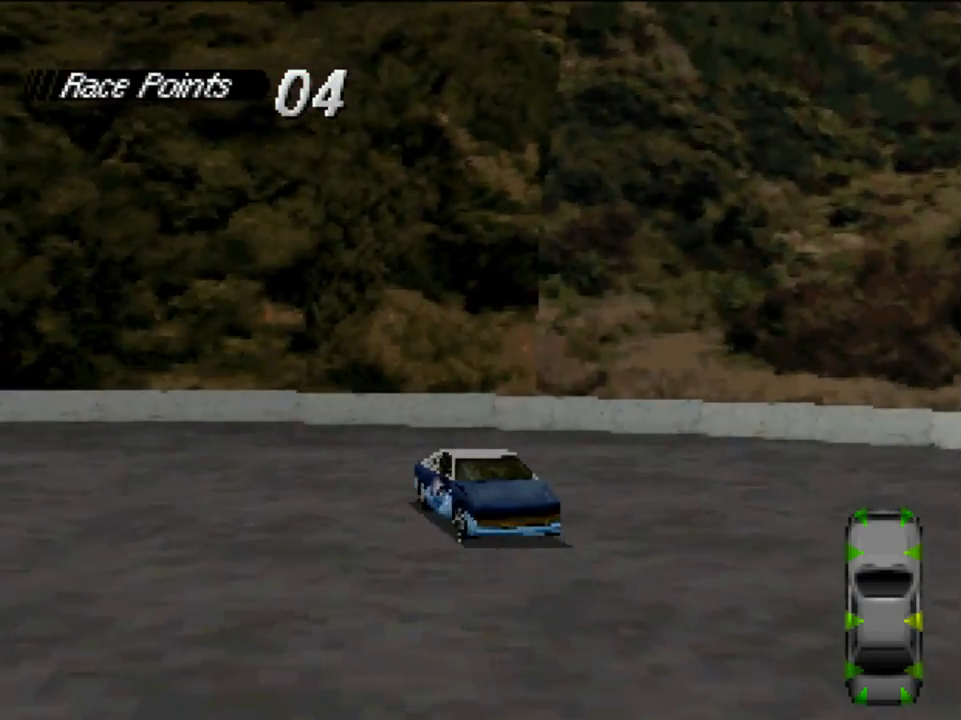
{"buttons": ["X", "DPAD_RIGHT"], "left_stick": "center", "right_stick": "center", "events": []}
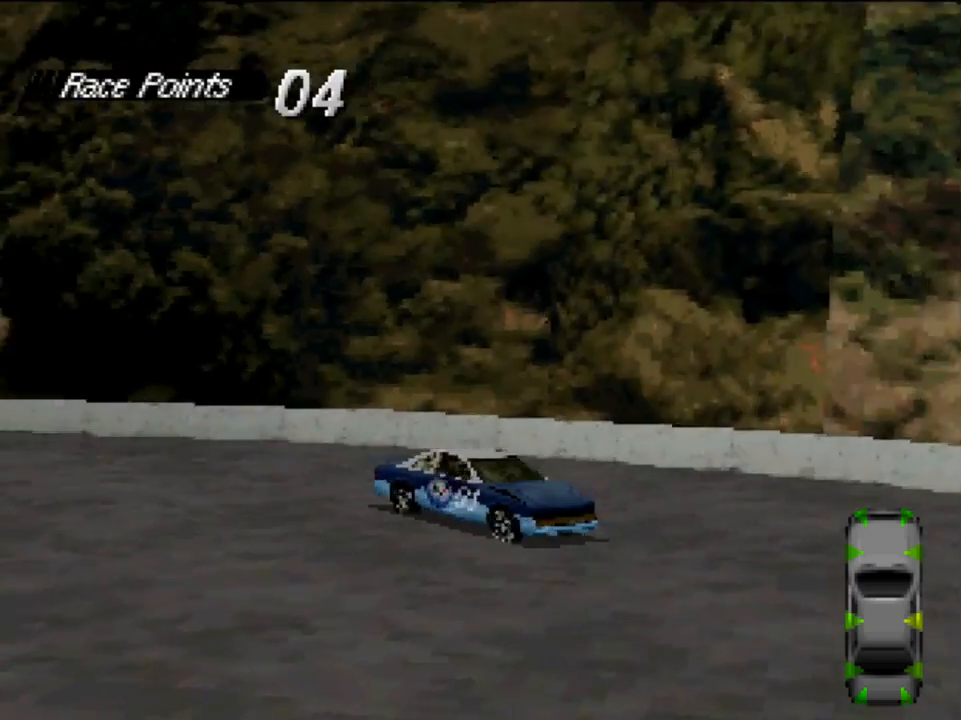
{"buttons": ["X"], "left_stick": "center", "right_stick": "center", "events": [[150, "DPAD_RIGHT", "up"]]}
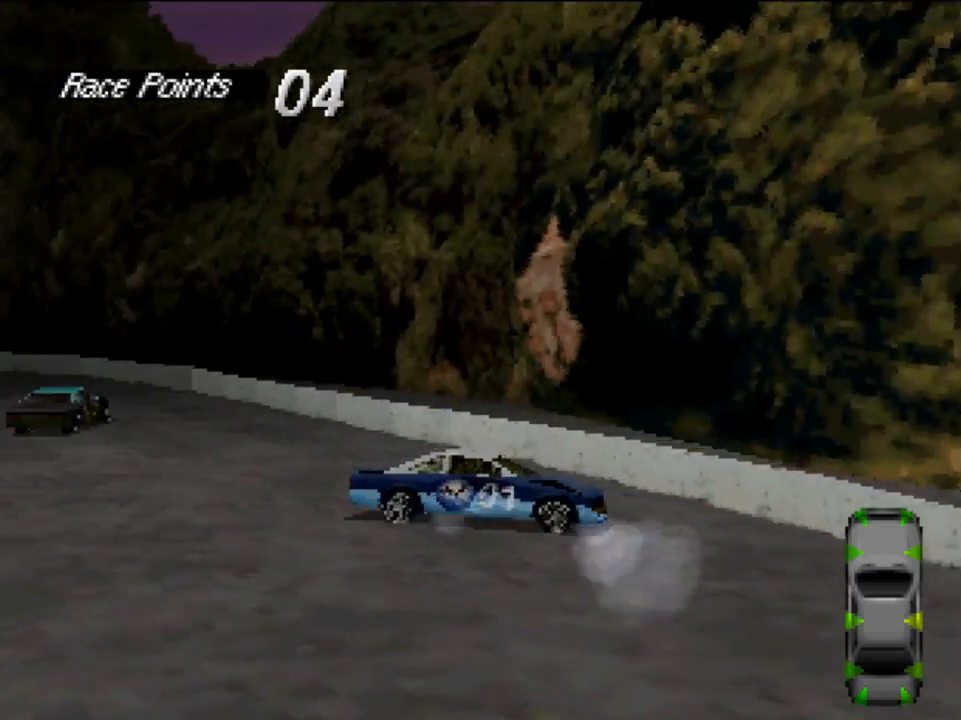
{"buttons": ["DPAD_LEFT"], "left_stick": "center", "right_stick": "center", "events": [[117, "DPAD_LEFT", "down"], [183, "X", "up"]]}
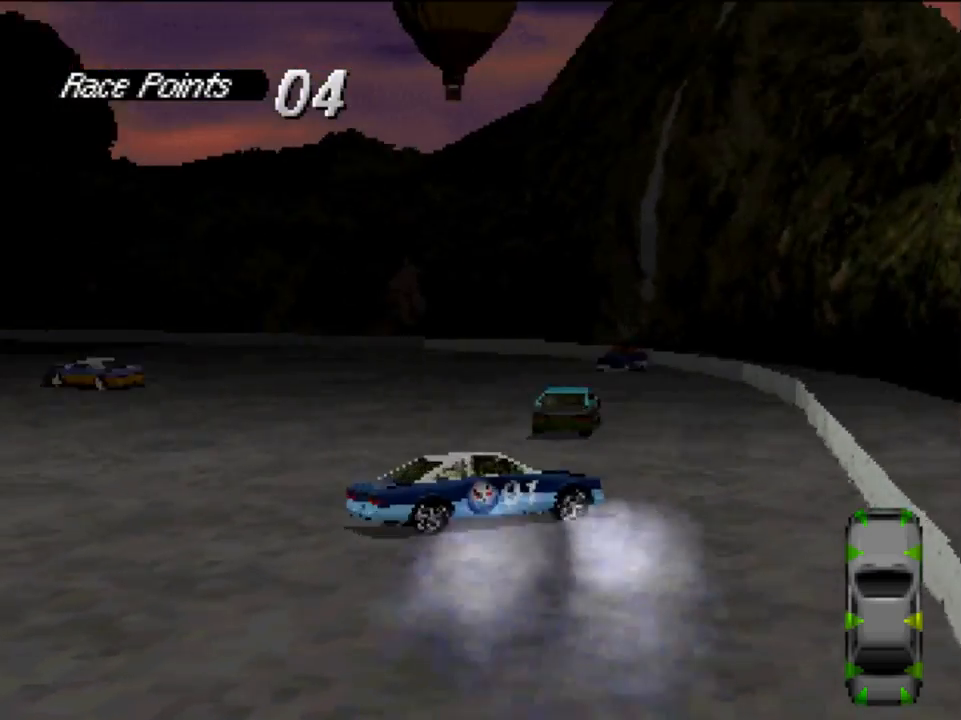
{"buttons": ["X", "DPAD_LEFT"], "left_stick": "center", "right_stick": "center", "events": [[183, "X", "down"]]}
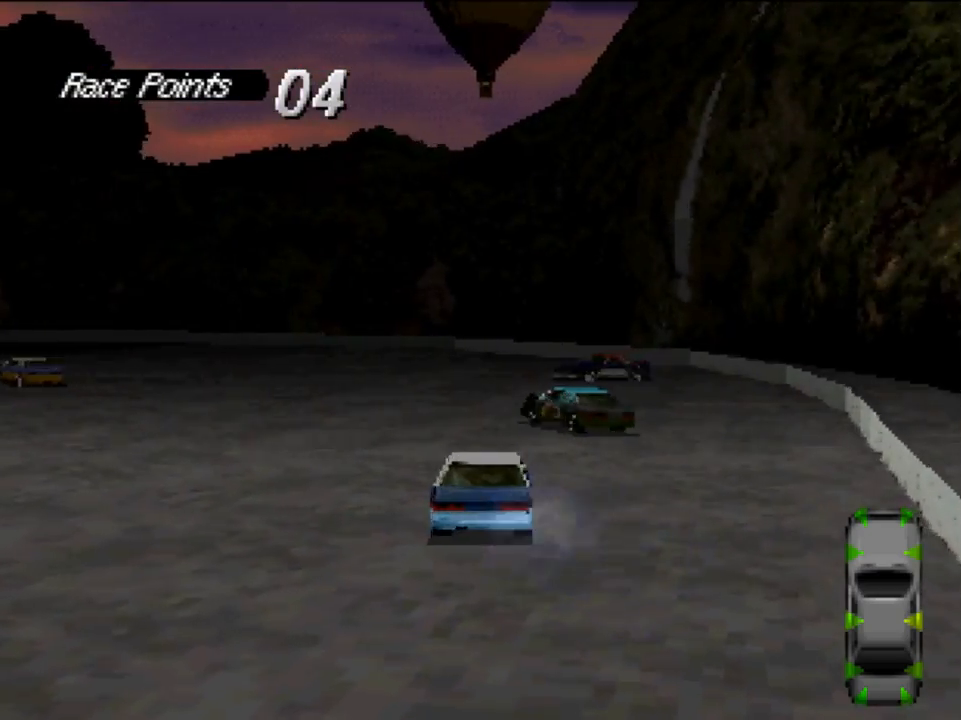
{"buttons": ["X"], "left_stick": "center", "right_stick": "center", "events": [[417, "DPAD_LEFT", "up"]]}
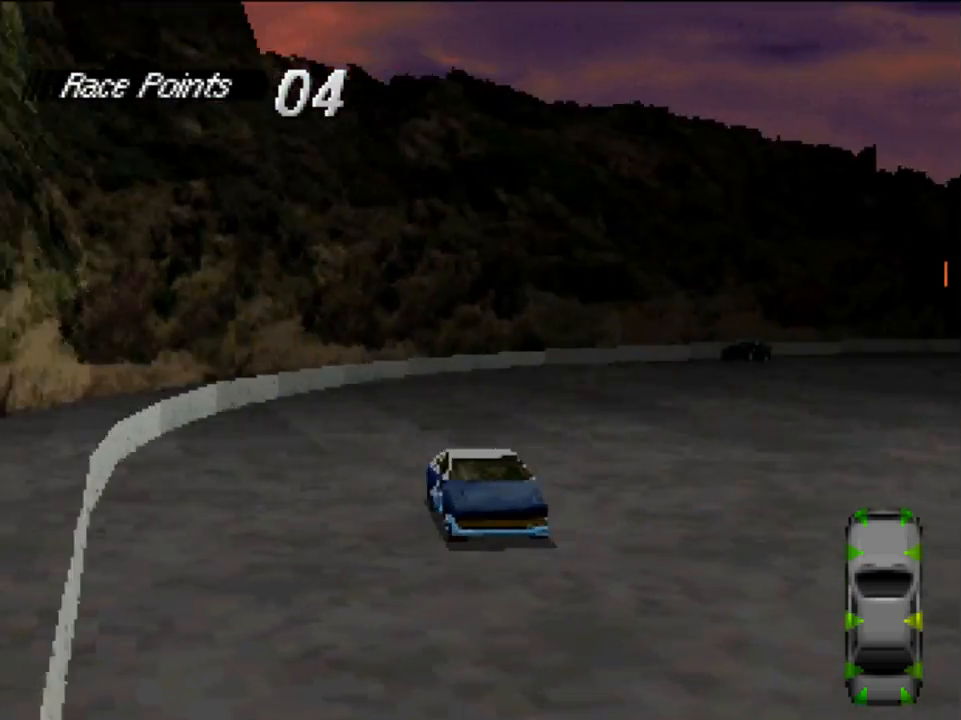
{"buttons": ["X"], "left_stick": "center", "right_stick": "center", "events": [[83, "DPAD_LEFT", "down"], [117, "X", "up"], [450, "DPAD_LEFT", "up"], [450, "X", "down"]]}
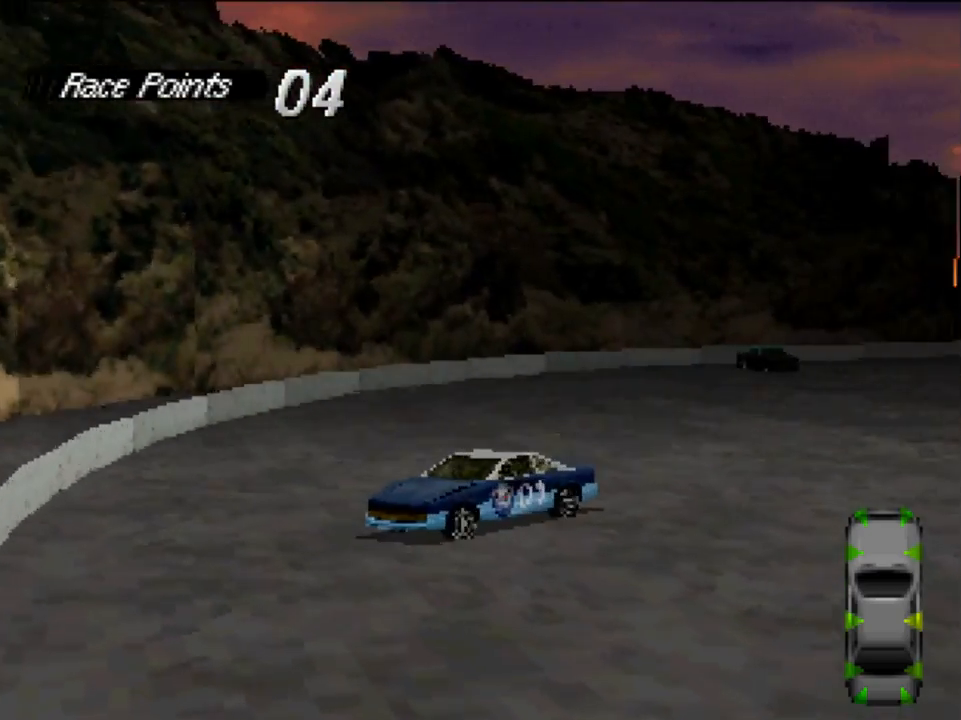
{"buttons": ["X"], "left_stick": "center", "right_stick": "center", "events": [[117, "DPAD_RIGHT", "down"], [150, "X", "up"], [417, "X", "down"], [450, "DPAD_RIGHT", "up"]]}
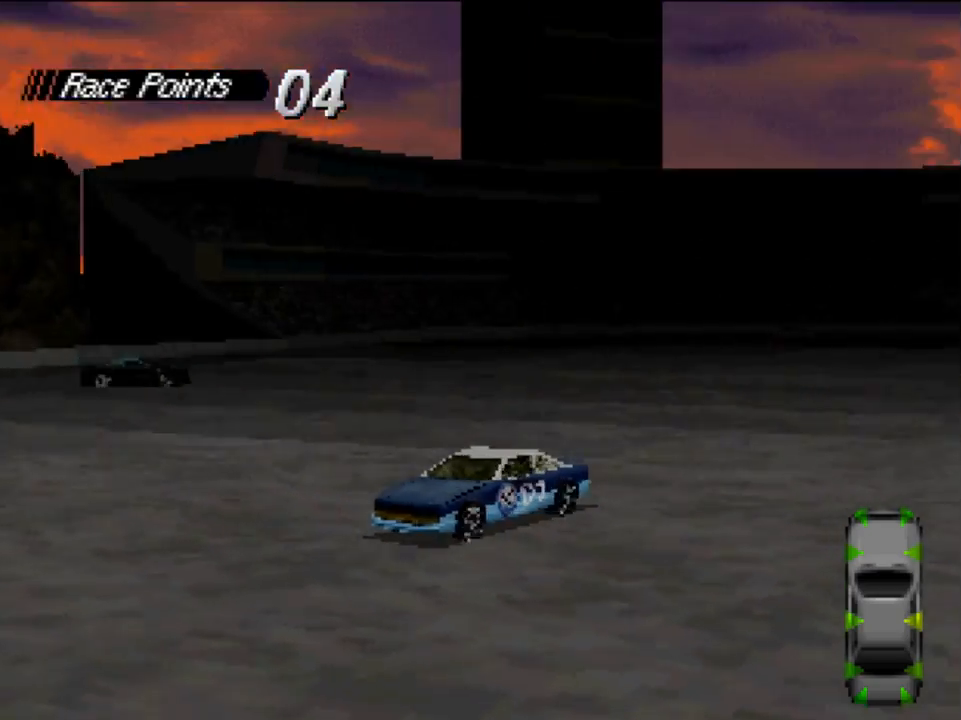
{"buttons": ["X"], "left_stick": "center", "right_stick": "center", "events": []}
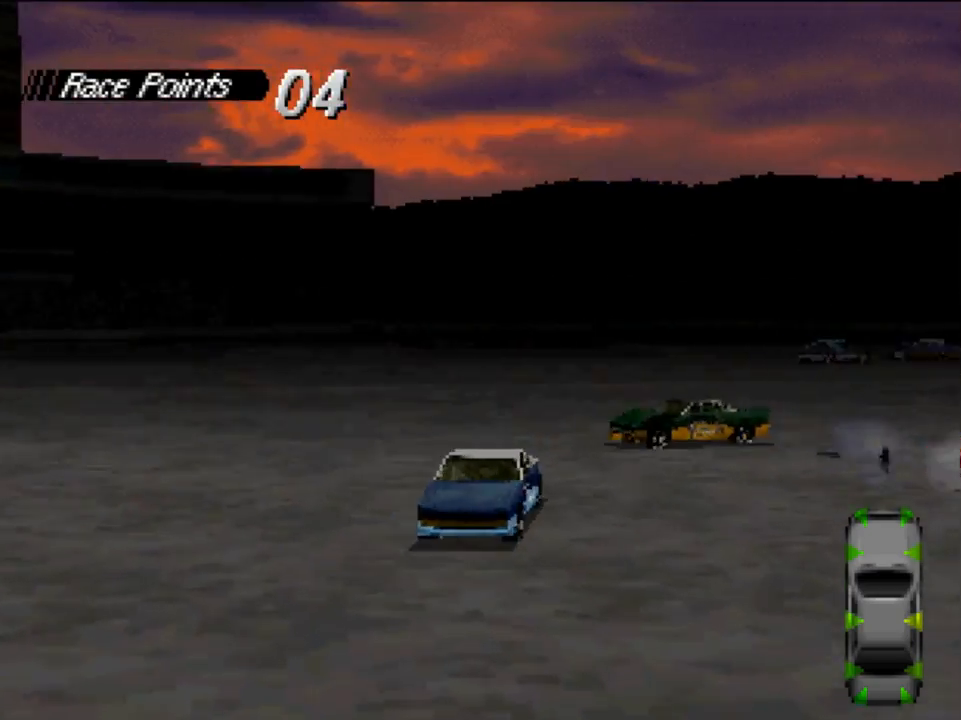
{"buttons": ["X"], "left_stick": "center", "right_stick": "center", "events": []}
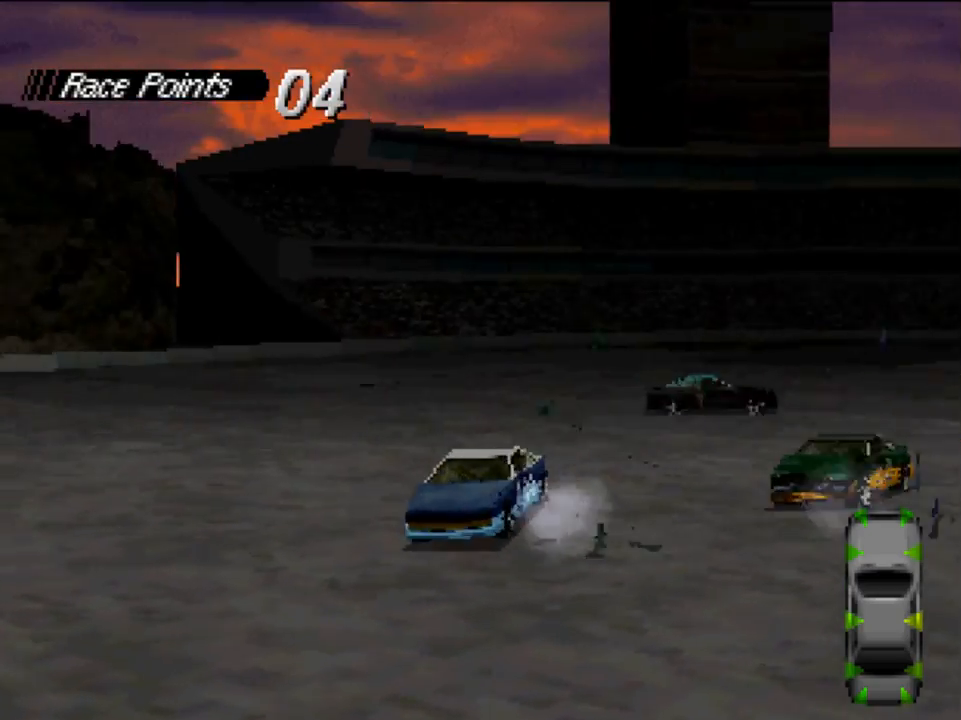
{"buttons": ["X"], "left_stick": "center", "right_stick": "center", "events": []}
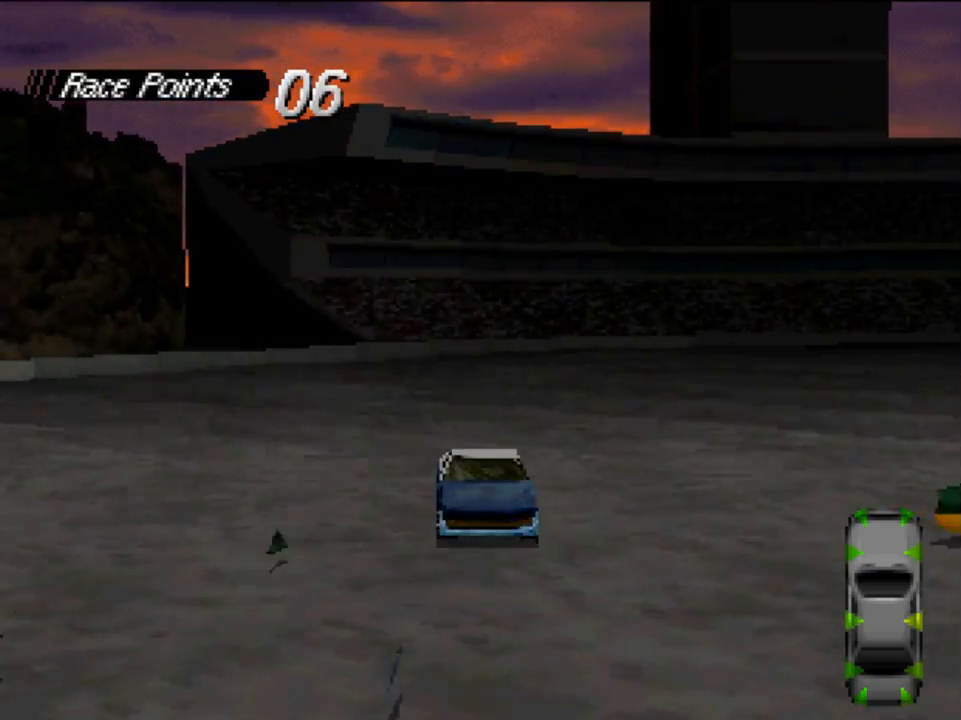
{"buttons": ["DPAD_LEFT"], "left_stick": "center", "right_stick": "center", "events": [[83, "DPAD_LEFT", "down"], [117, "X", "up"]]}
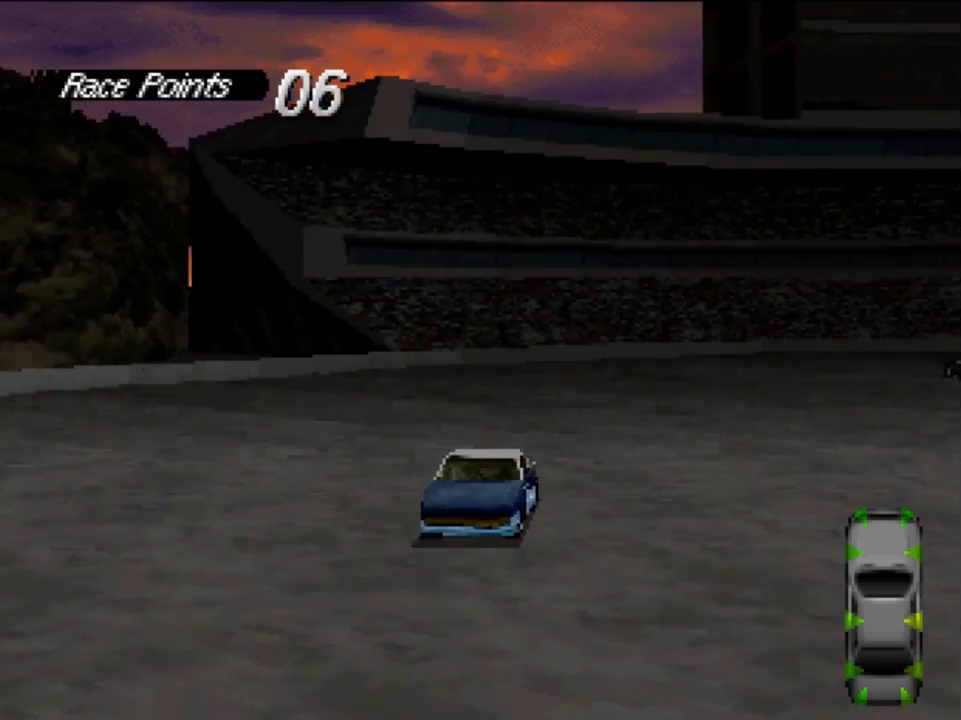
{"buttons": ["X"], "left_stick": "center", "right_stick": "center", "events": [[317, "X", "down"], [383, "DPAD_LEFT", "up"]]}
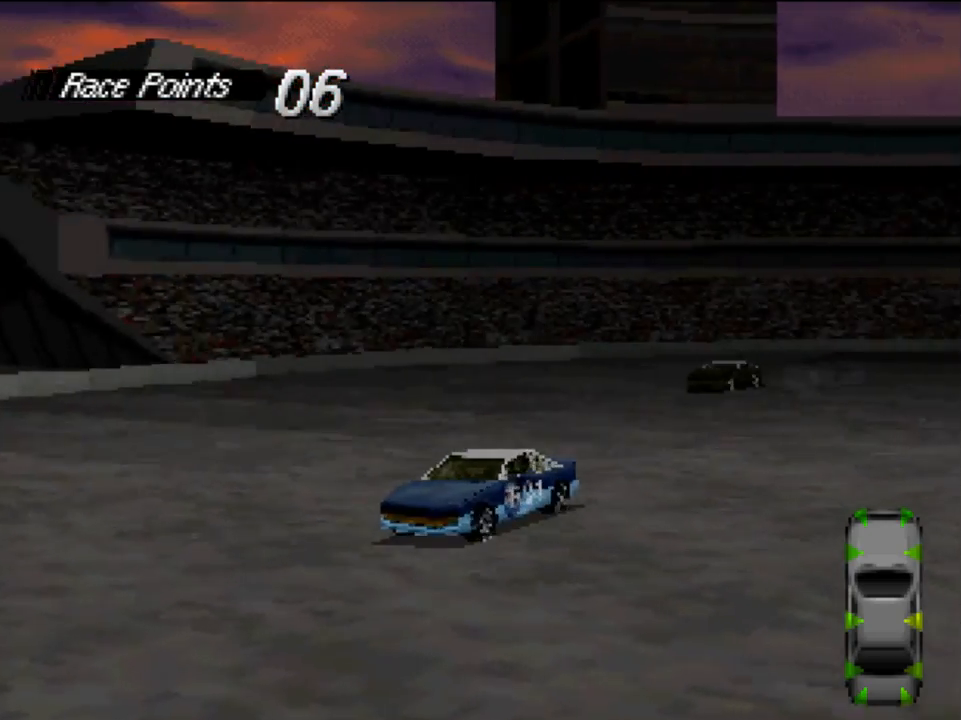
{"buttons": ["X"], "left_stick": "center", "right_stick": "center", "events": [[217, "DPAD_RIGHT", "down"], [317, "DPAD_RIGHT", "up"]]}
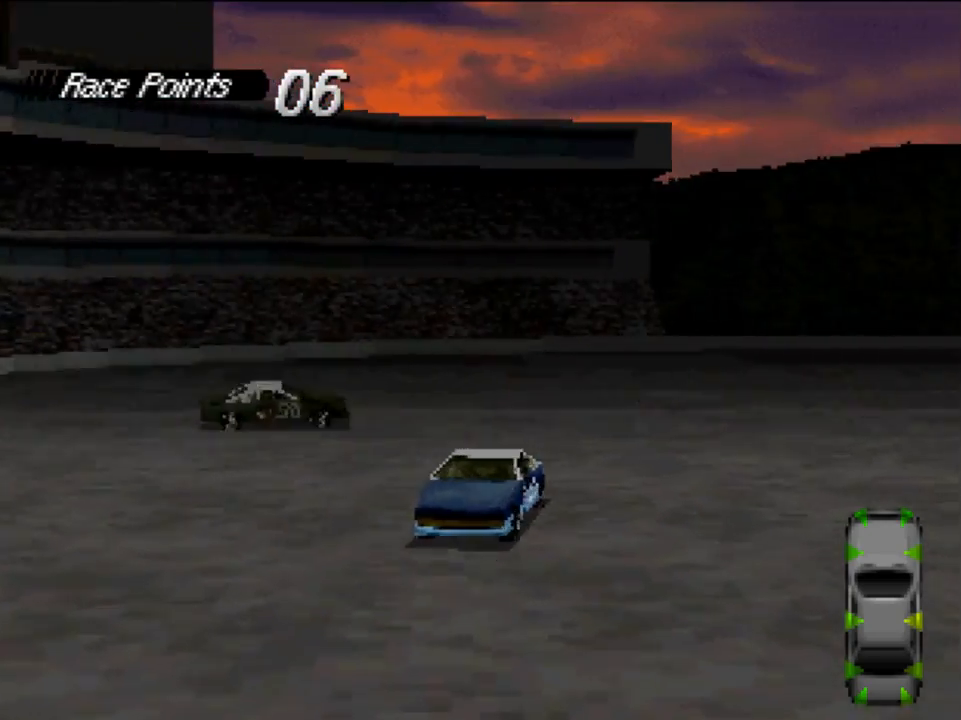
{"buttons": ["X"], "left_stick": "center", "right_stick": "center", "events": []}
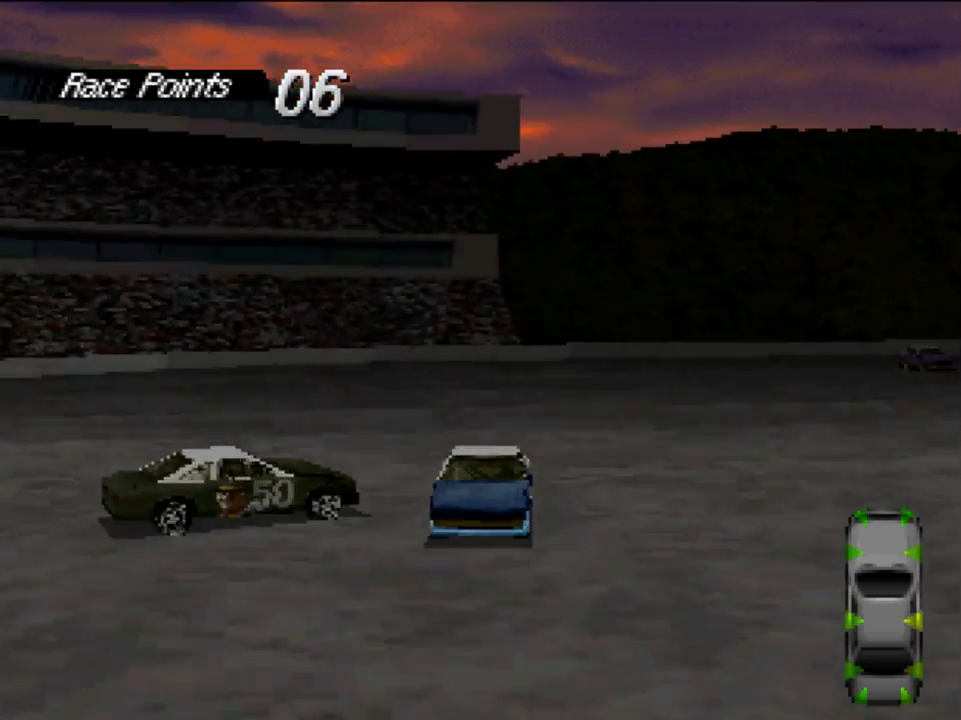
{"buttons": ["DPAD_LEFT"], "left_stick": "center", "right_stick": "center", "events": [[217, "X", "up"], [317, "DPAD_LEFT", "down"]]}
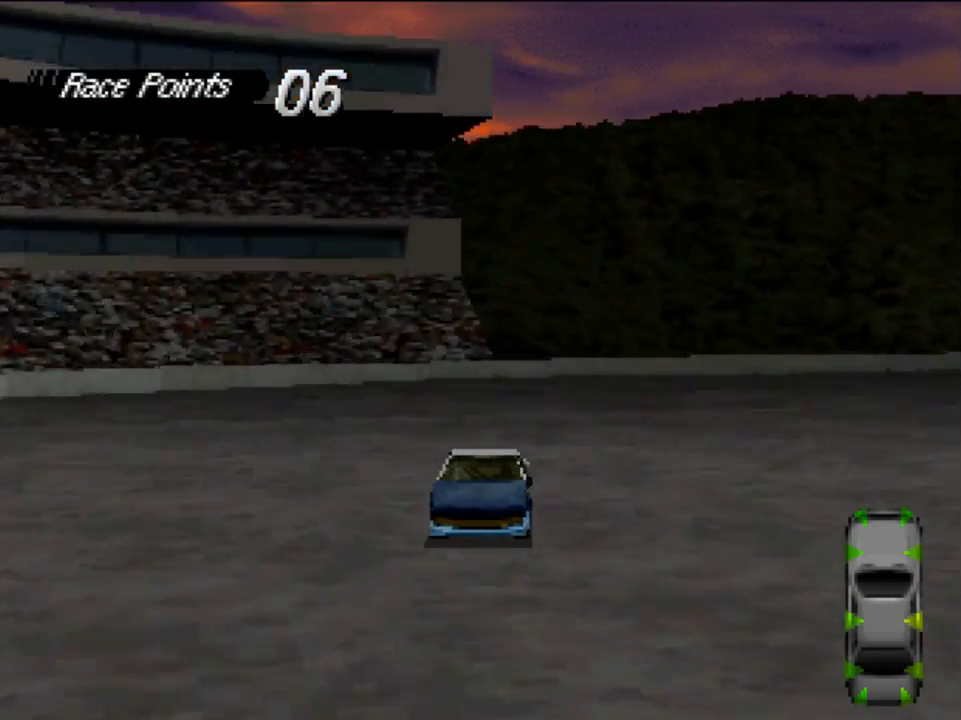
{"buttons": ["DPAD_LEFT"], "left_stick": "center", "right_stick": "center", "events": []}
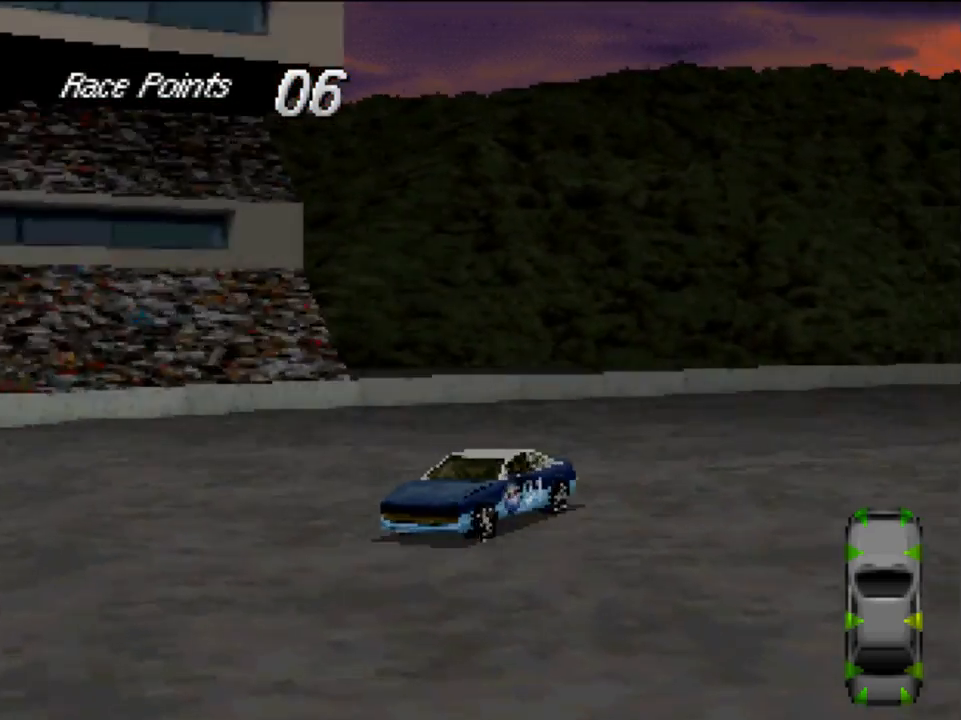
{"buttons": ["X"], "left_stick": "center", "right_stick": "center", "events": [[17, "DPAD_LEFT", "up"], [383, "X", "down"]]}
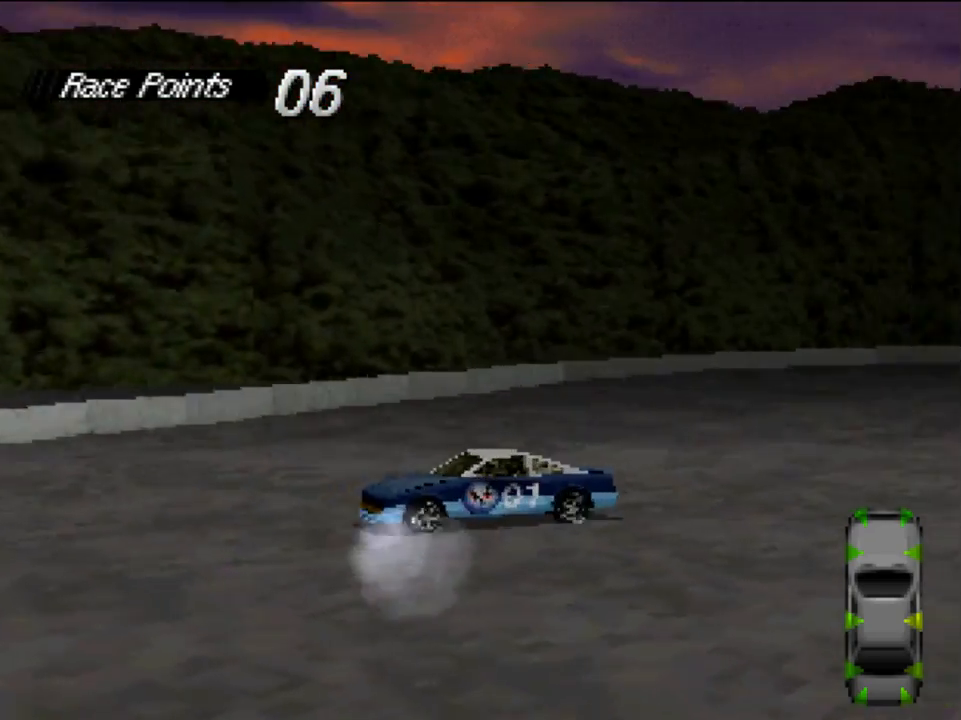
{"buttons": [], "left_stick": "center", "right_stick": "center", "events": [[383, "X", "up"]]}
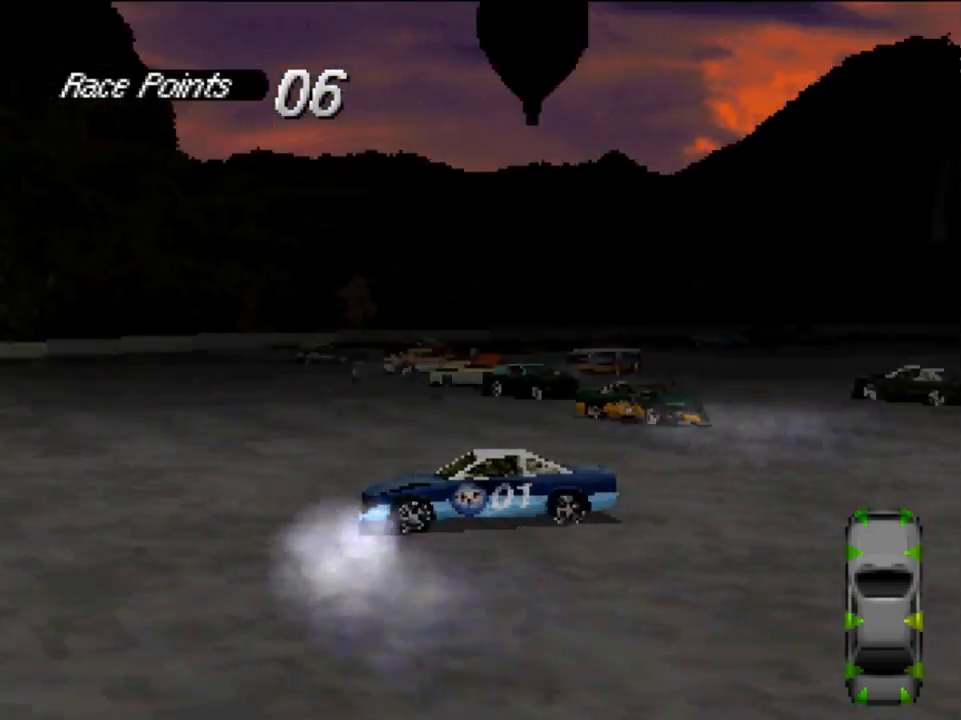
{"buttons": ["DPAD_RIGHT"], "left_stick": "center", "right_stick": "center", "events": [[50, "DPAD_RIGHT", "down"], [183, "X", "down"], [350, "X", "up"]]}
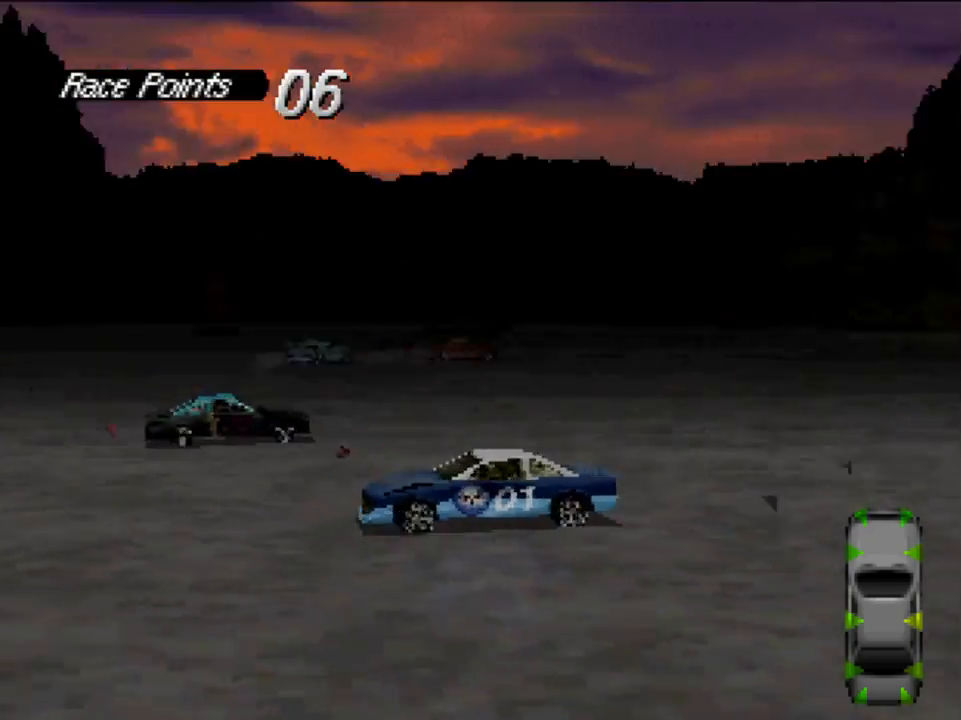
{"buttons": ["X", "DPAD_RIGHT"], "left_stick": "center", "right_stick": "center", "events": [[283, "X", "down"]]}
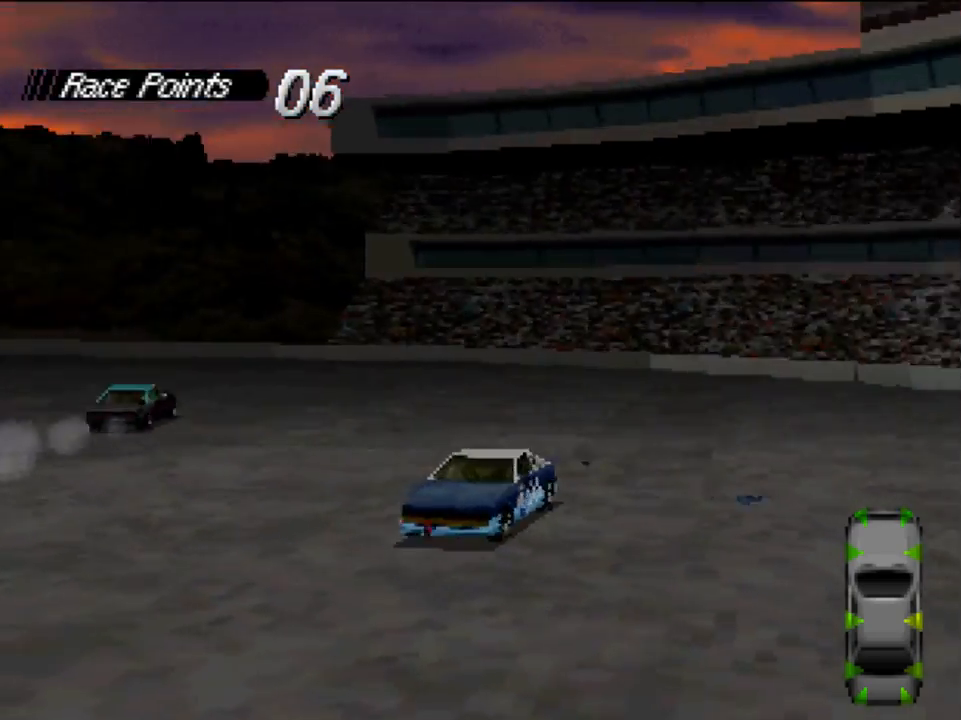
{"buttons": [], "left_stick": "center", "right_stick": "center", "events": [[417, "X", "up"], [450, "DPAD_RIGHT", "up"]]}
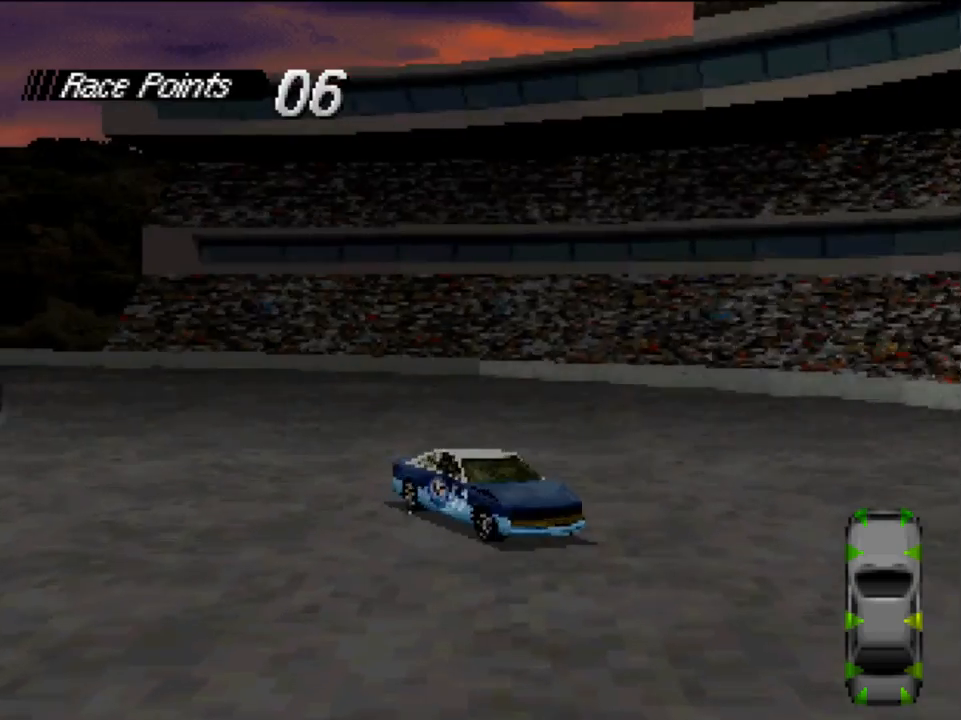
{"buttons": ["DPAD_LEFT"], "left_stick": "center", "right_stick": "center", "events": [[183, "X", "down"], [350, "DPAD_LEFT", "down"], [417, "X", "up"]]}
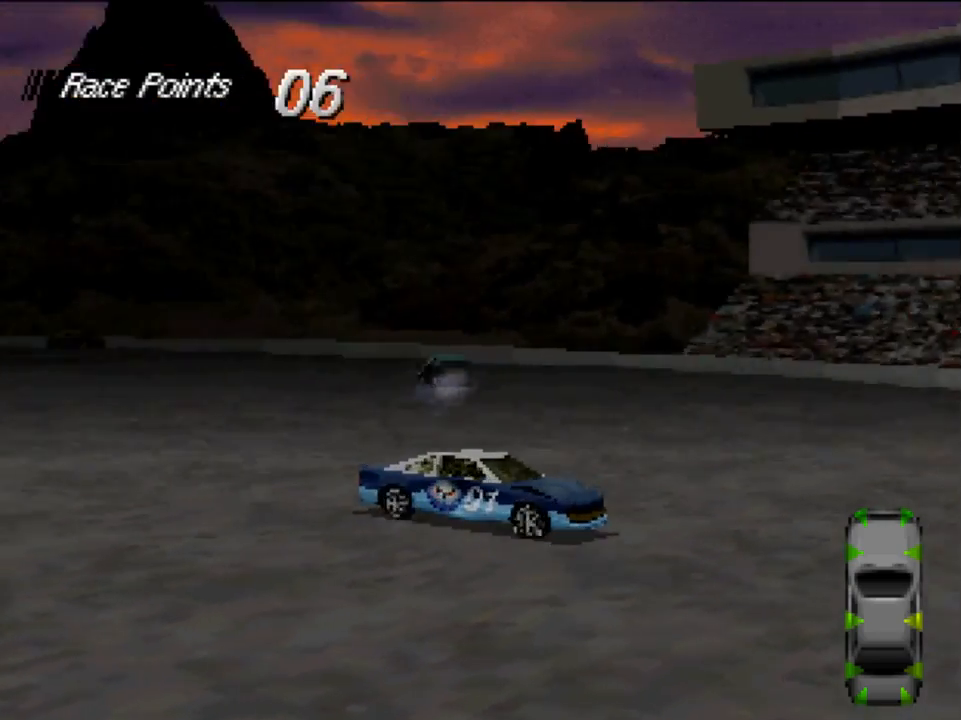
{"buttons": ["X", "DPAD_LEFT"], "left_stick": "center", "right_stick": "center", "events": [[483, "X", "down"]]}
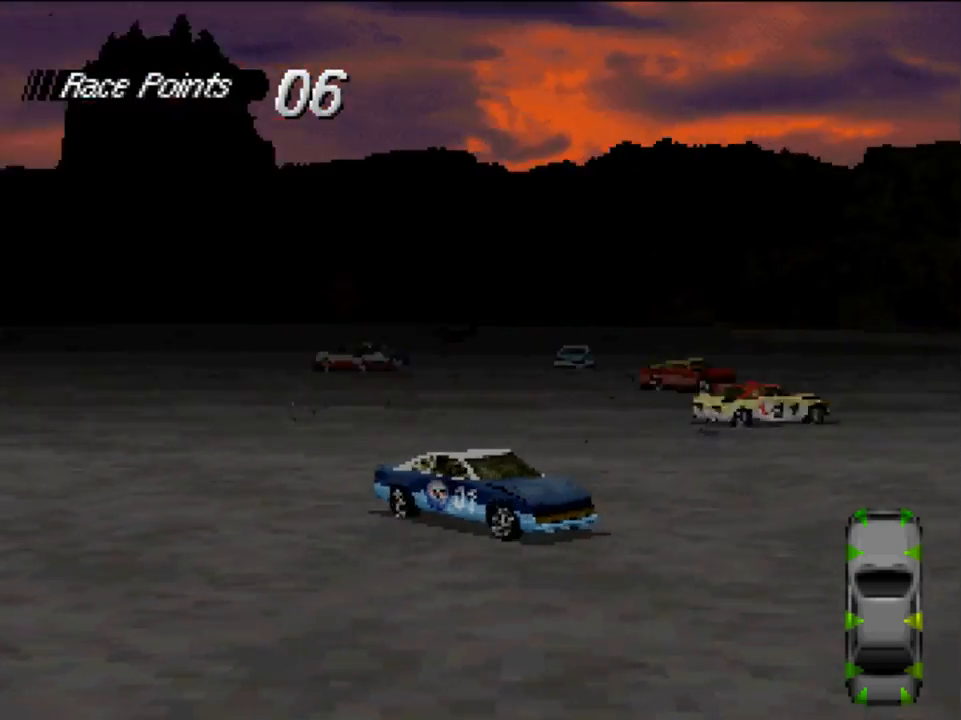
{"buttons": ["X"], "left_stick": "center", "right_stick": "center", "events": [[217, "DPAD_LEFT", "up"]]}
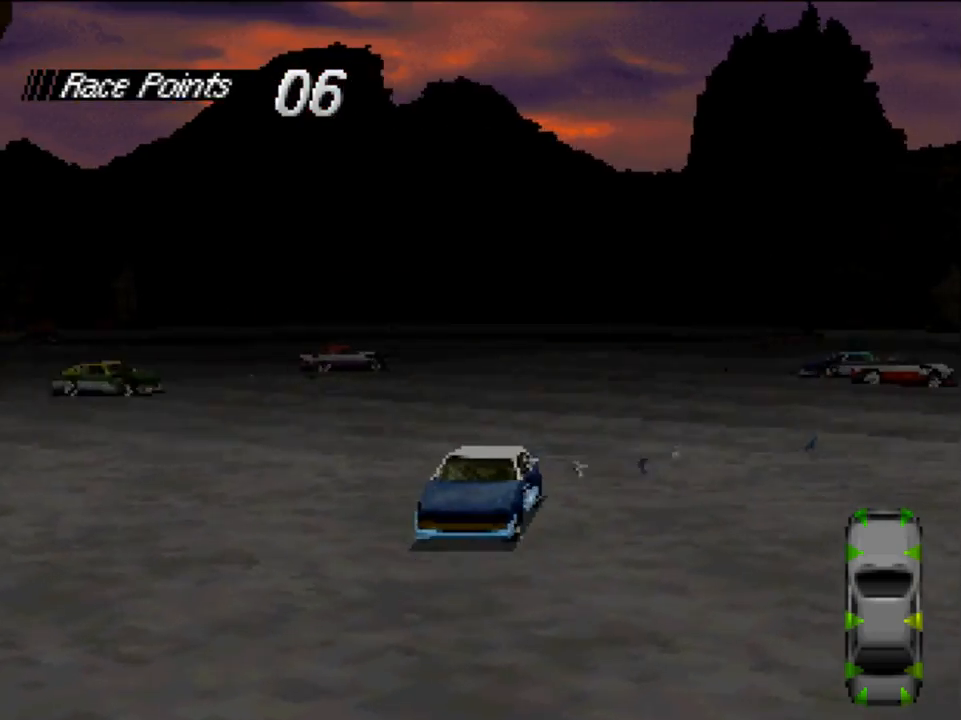
{"buttons": ["X"], "left_stick": "center", "right_stick": "center", "events": []}
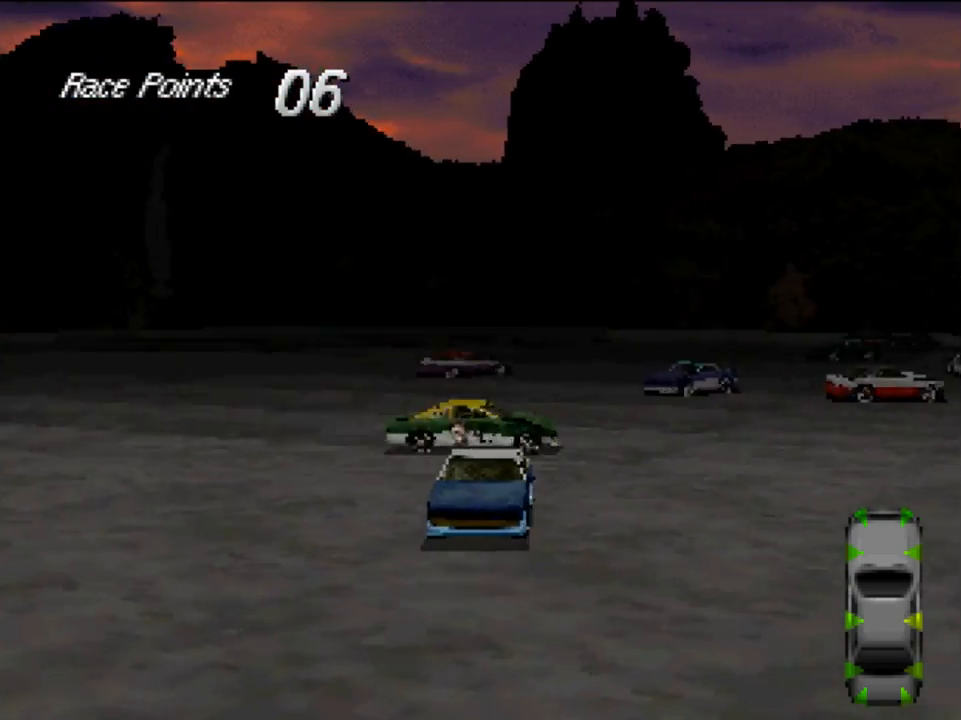
{"buttons": ["X"], "left_stick": "center", "right_stick": "center", "events": []}
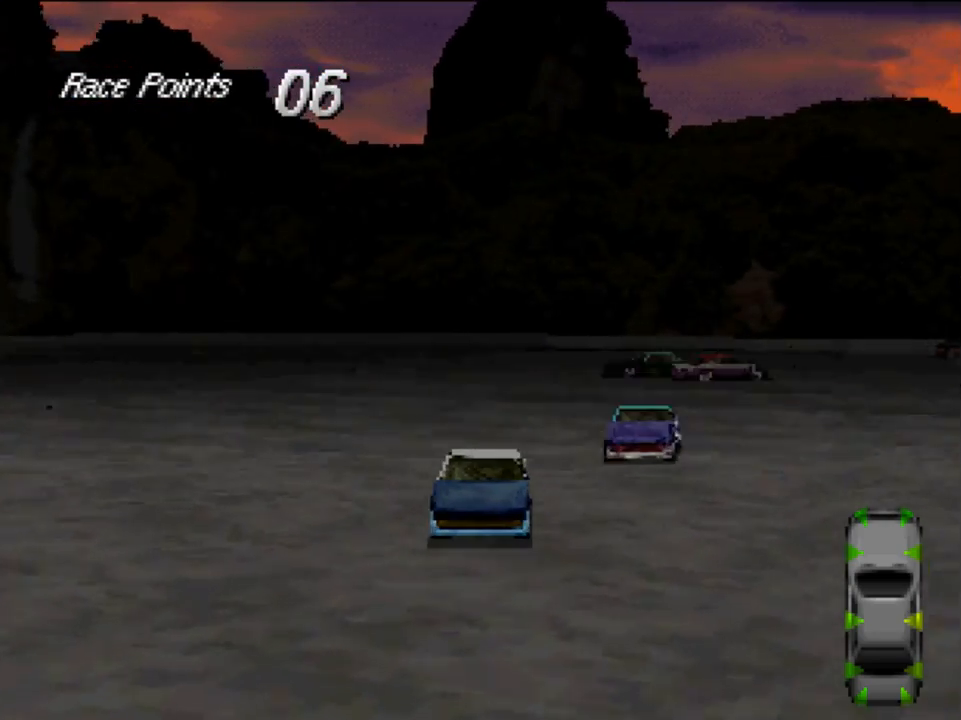
{"buttons": ["X"], "left_stick": "center", "right_stick": "center", "events": [[17, "DPAD_RIGHT", "down"], [83, "DPAD_RIGHT", "up"]]}
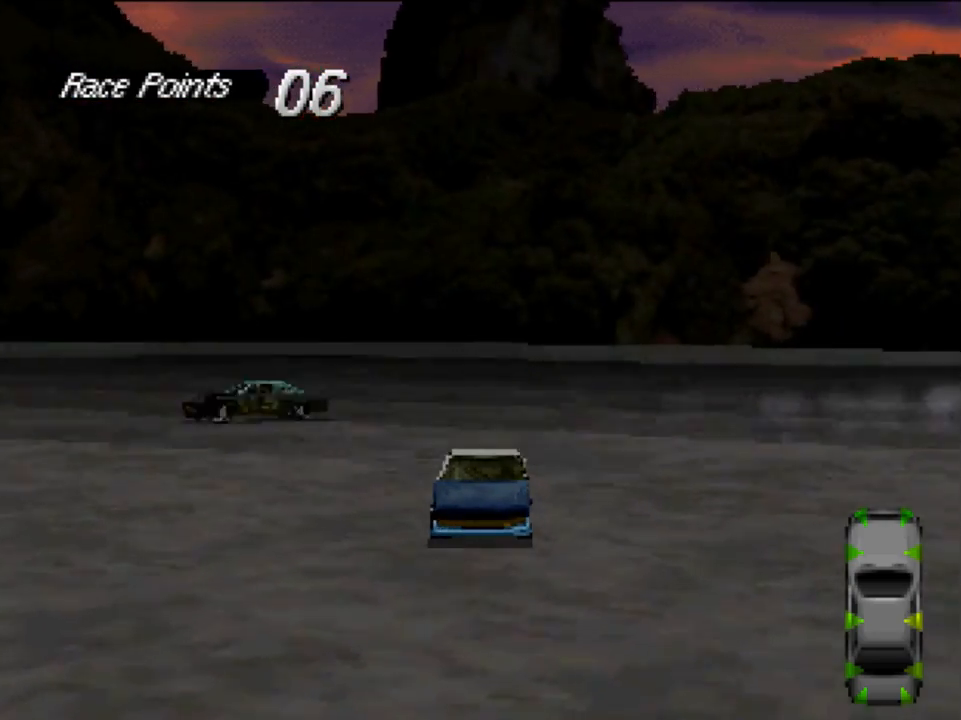
{"buttons": ["DPAD_RIGHT"], "left_stick": "center", "right_stick": "center", "events": [[50, "X", "up"], [150, "DPAD_RIGHT", "down"]]}
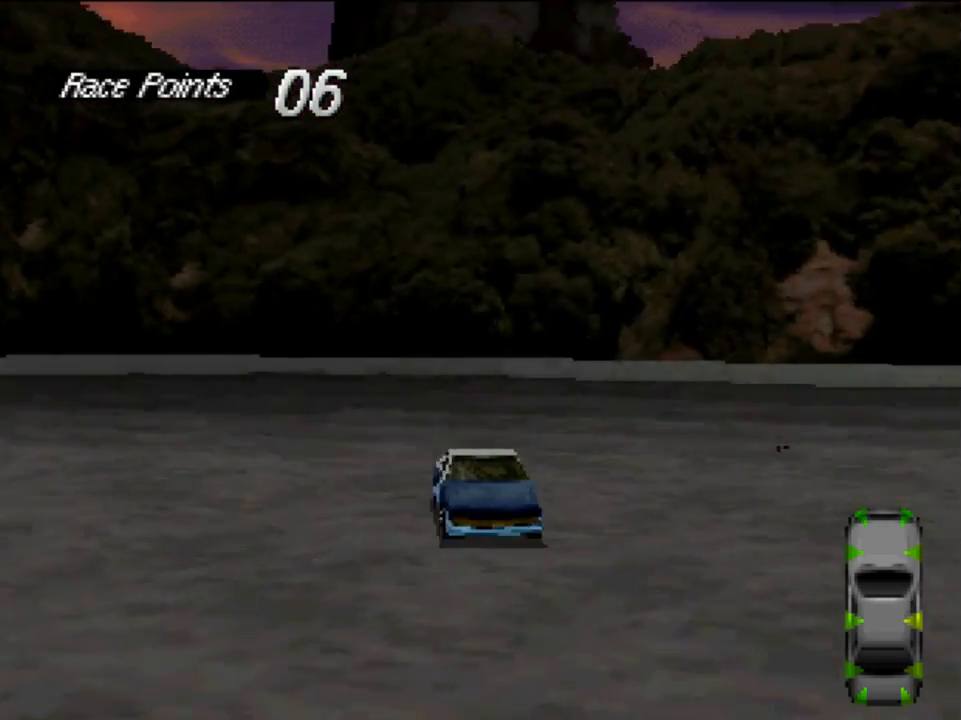
{"buttons": ["DPAD_RIGHT"], "left_stick": "center", "right_stick": "center", "events": []}